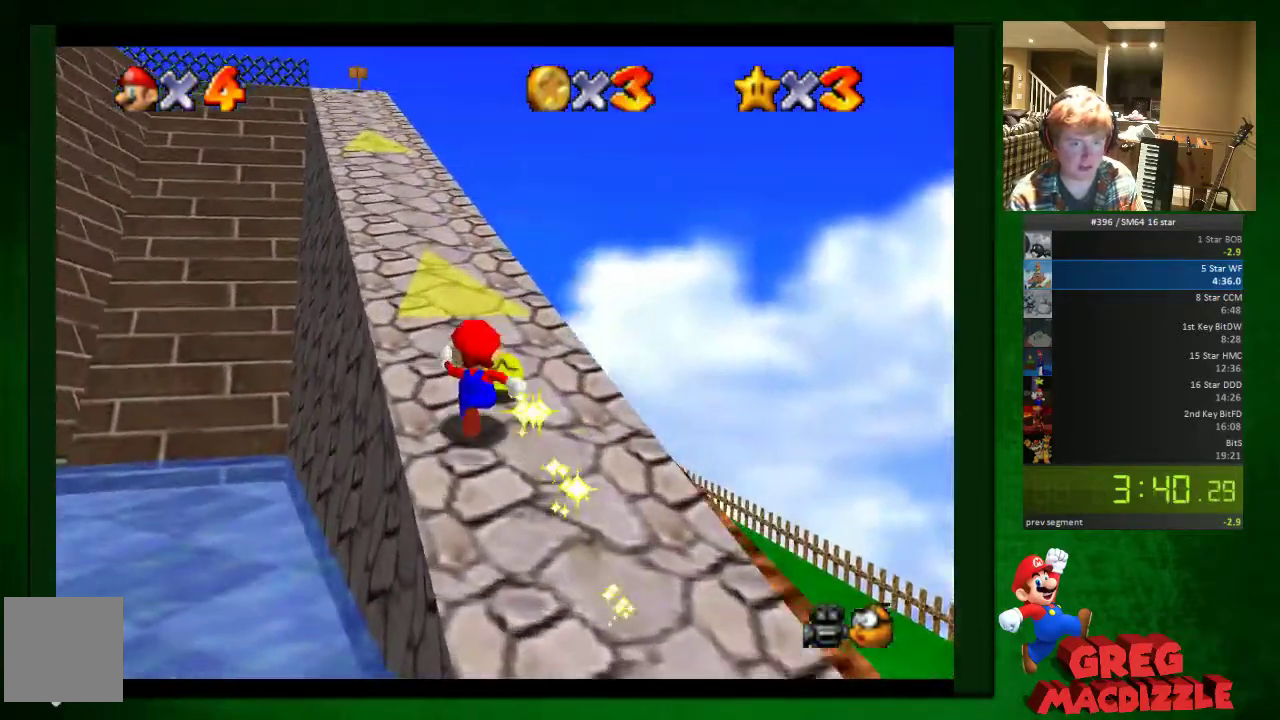
Gameplay with a controller (Nintendo layout); each line is a JSON object with the inputs held at the frame after it. "events" lists button and stick changes between this image and that frame as [ms after this image, input, new state], when the widget could be followed in between. Not read: C_LEFT L3 R3 left_stick.
{"buttons": [], "events": [[327, "A", "down"], [409, "A", "up"]]}
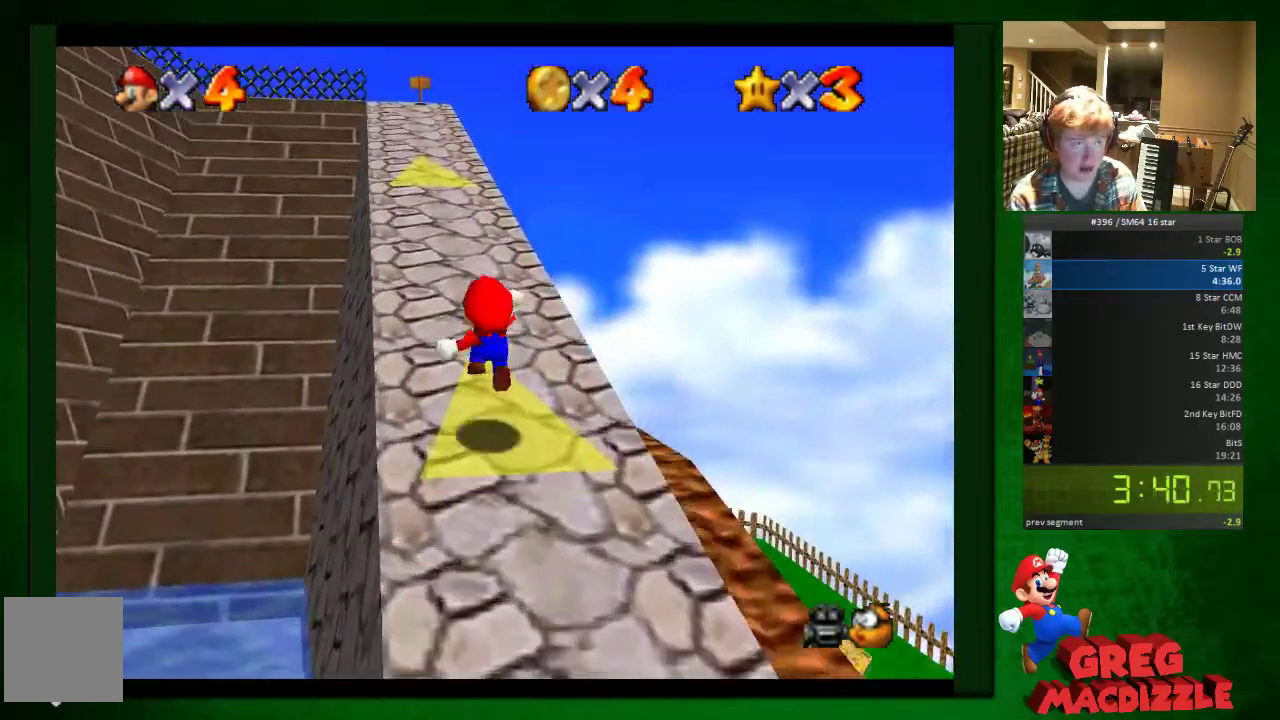
{"buttons": [], "events": []}
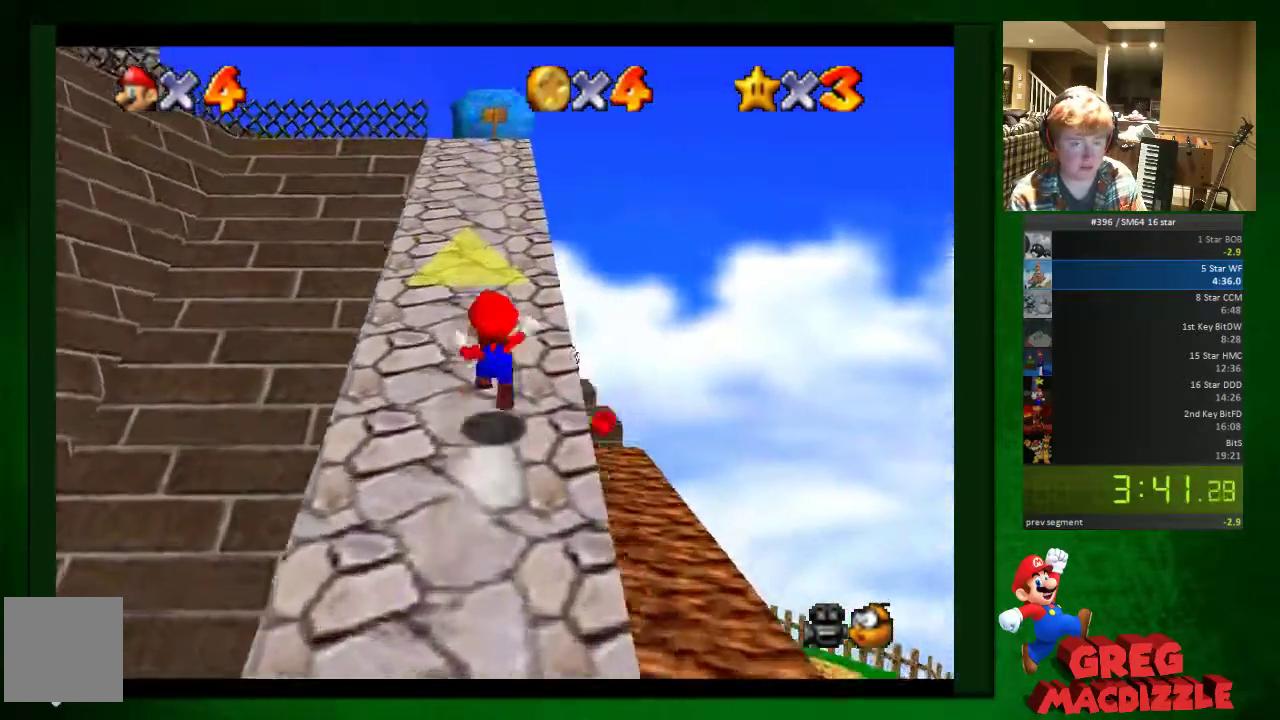
{"buttons": [], "events": []}
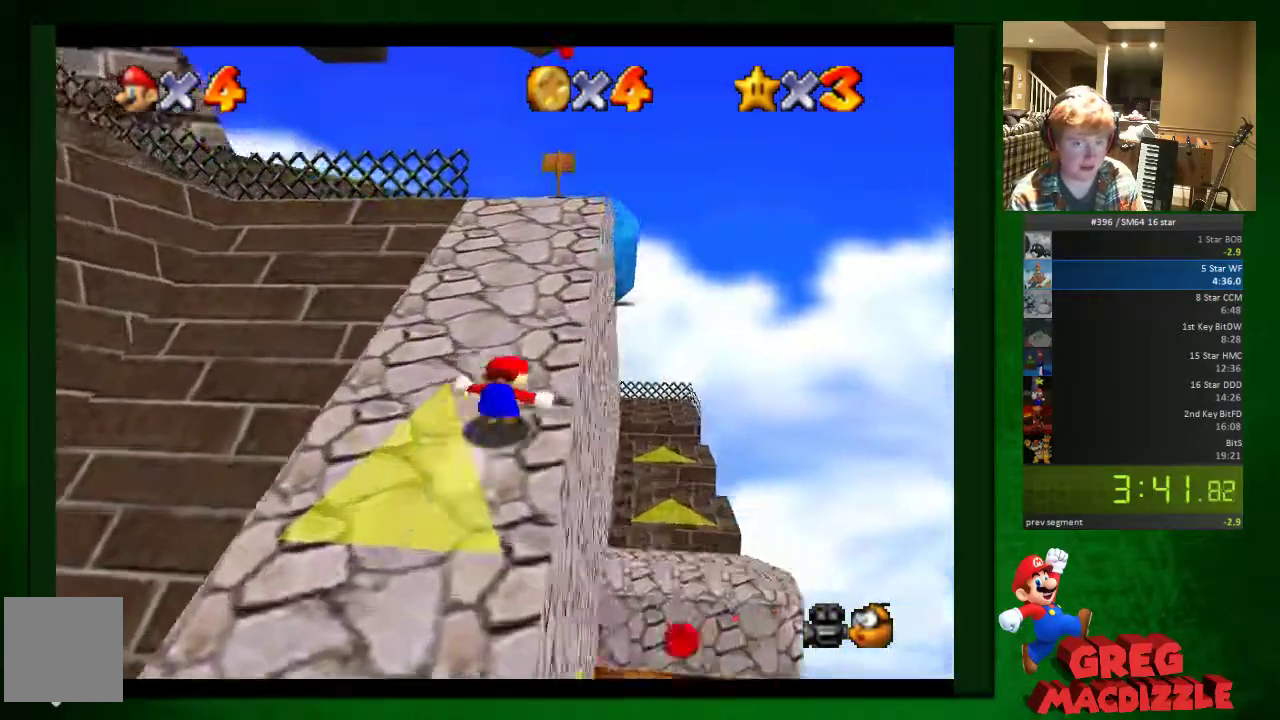
{"buttons": [], "events": [[245, "A", "down"], [409, "A", "up"]]}
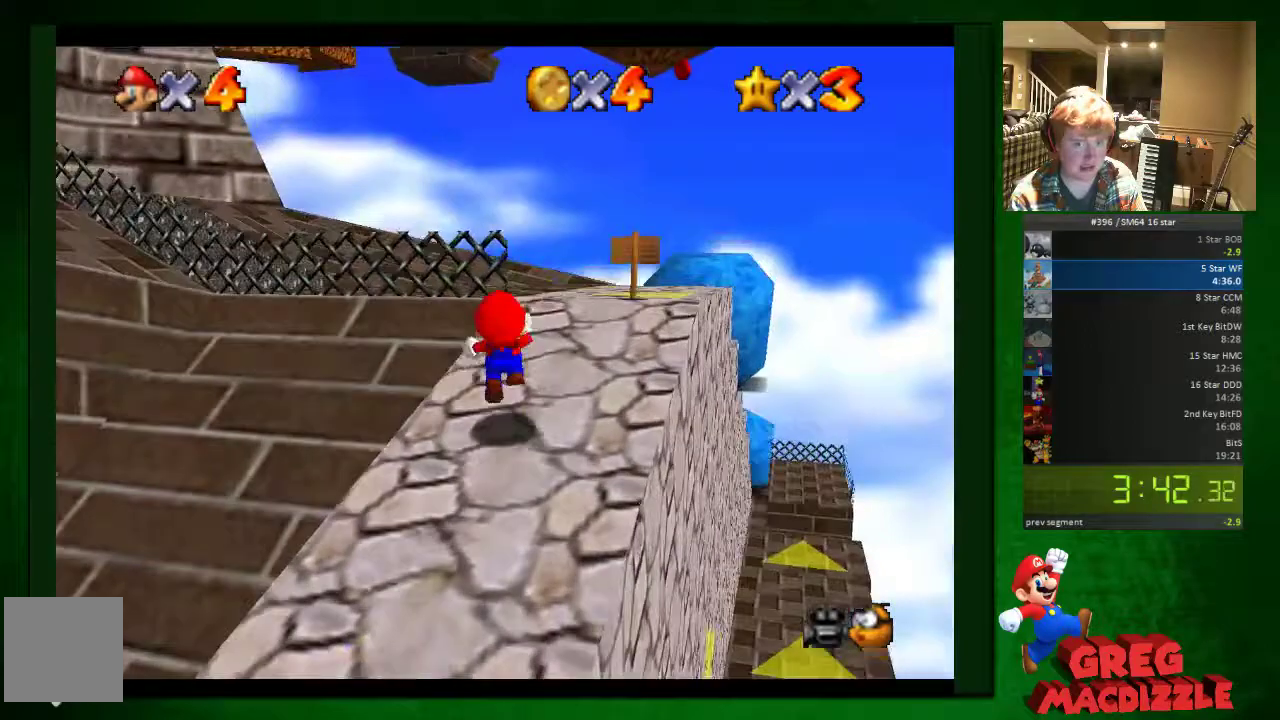
{"buttons": [], "events": []}
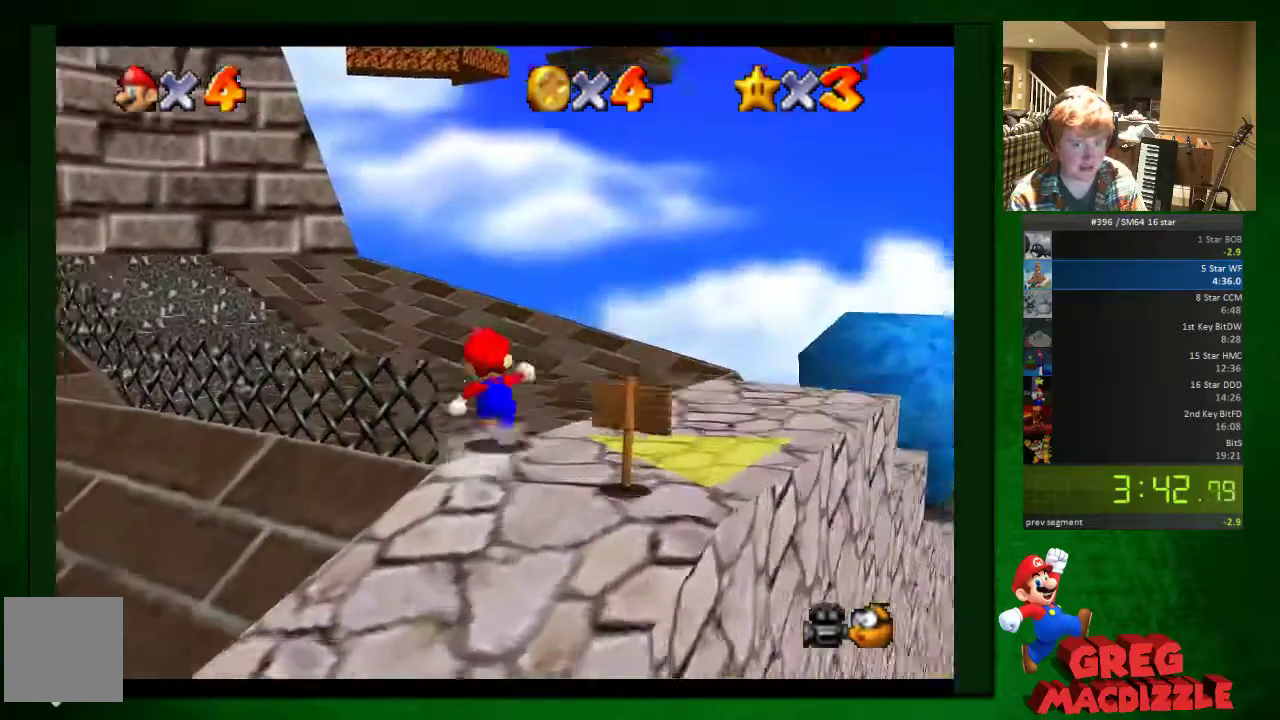
{"buttons": [], "events": []}
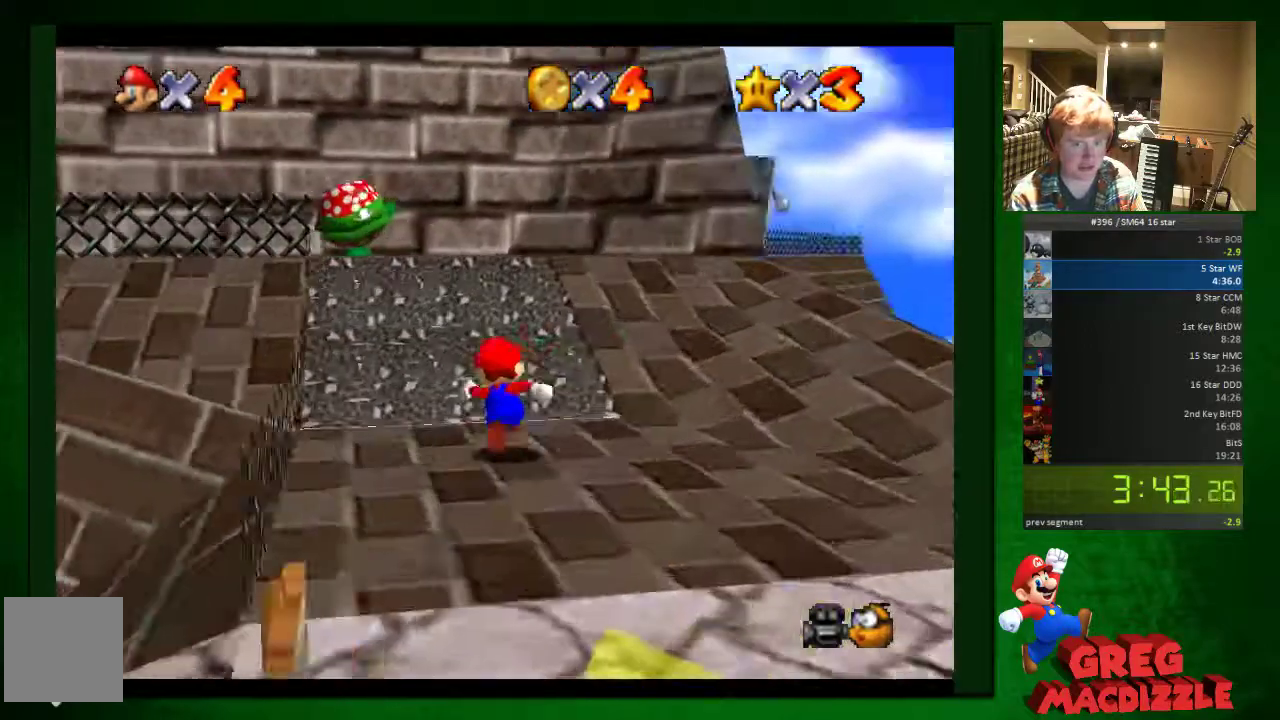
{"buttons": [], "events": []}
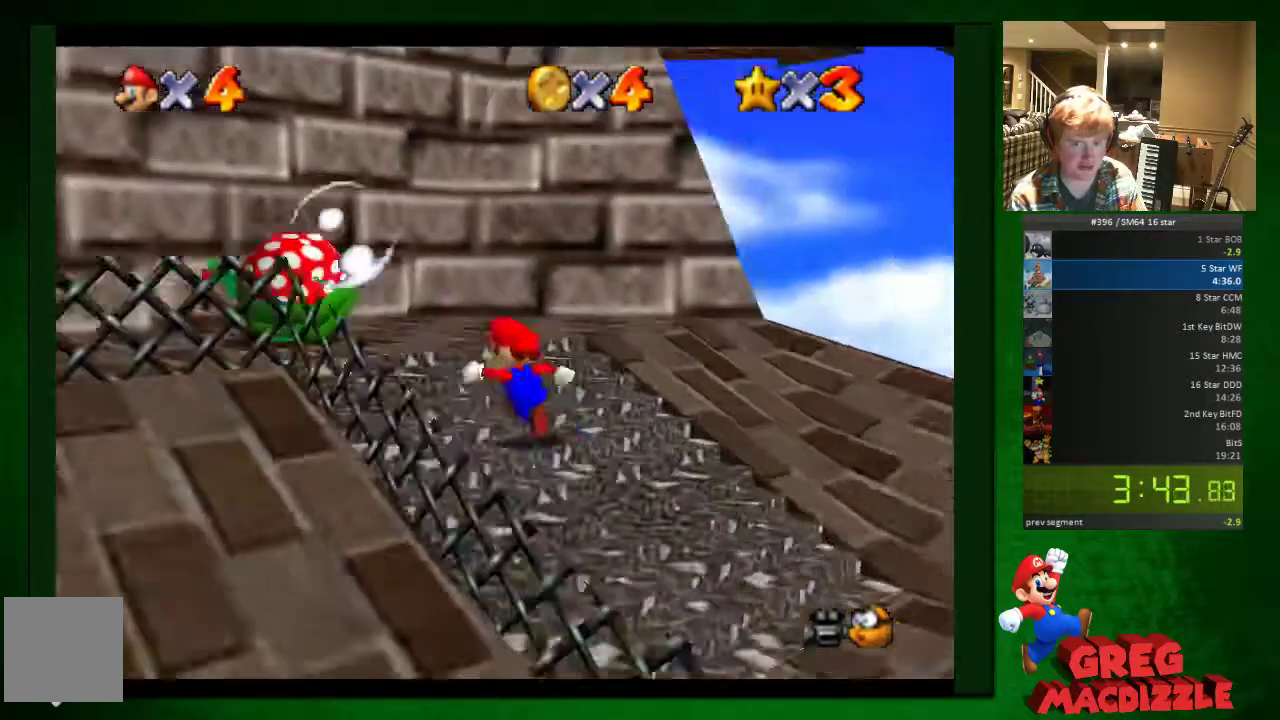
{"buttons": ["A"], "events": [[490, "A", "down"]]}
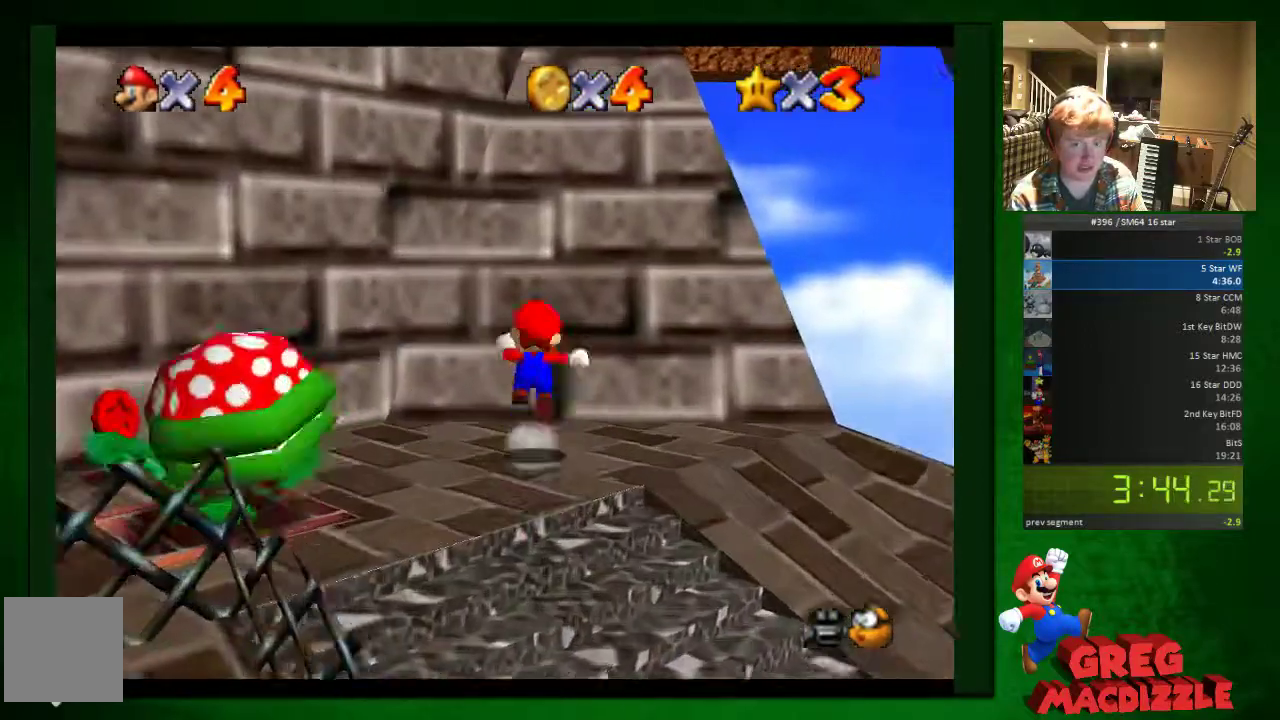
{"buttons": ["A"], "events": []}
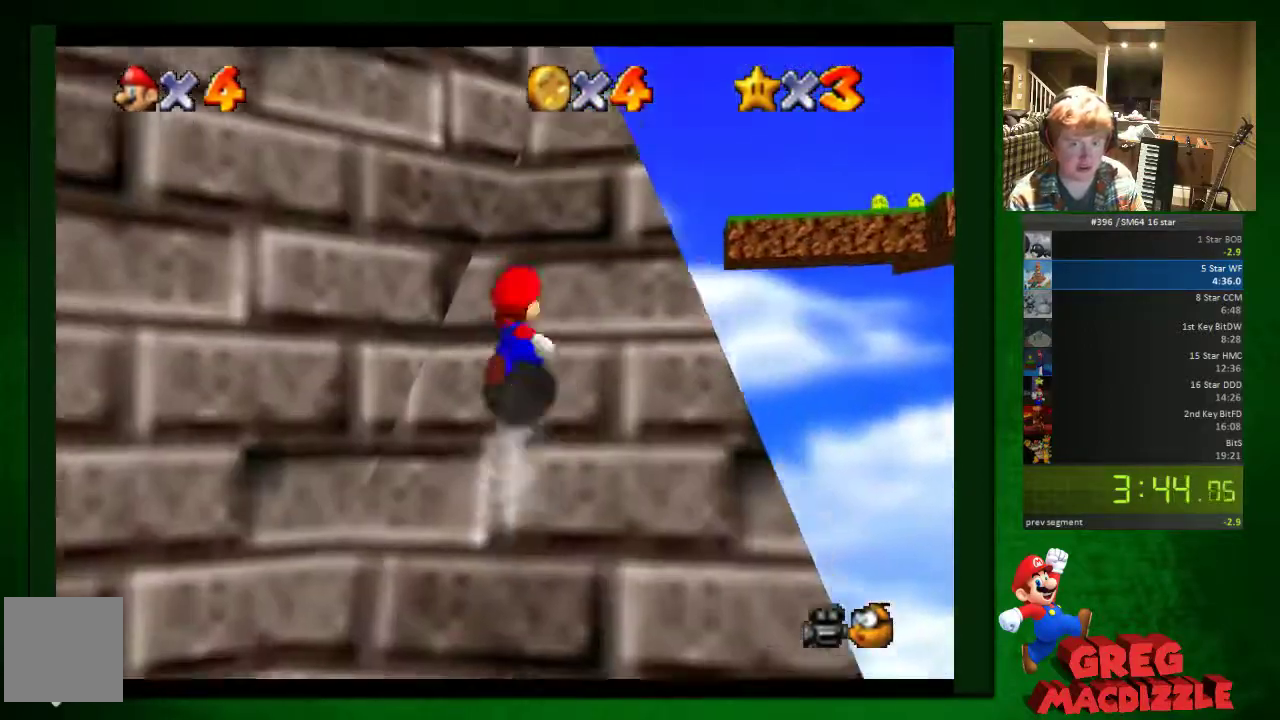
{"buttons": [], "events": [[82, "A", "up"]]}
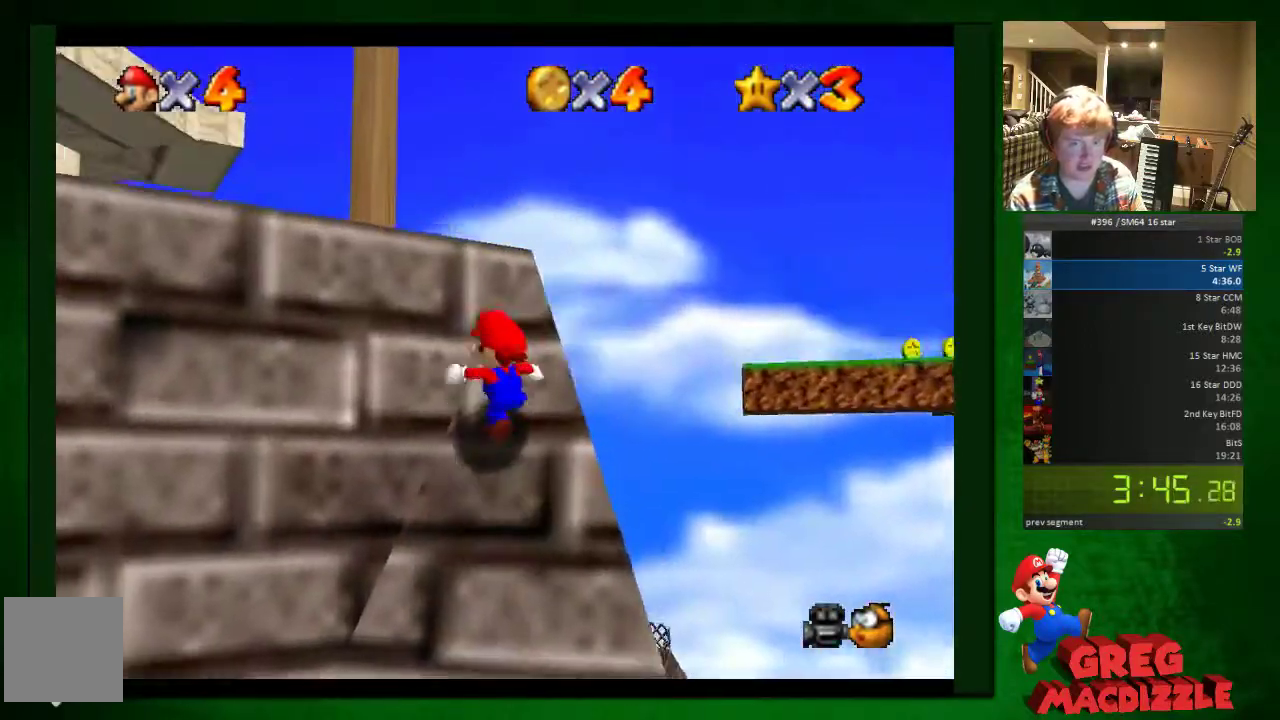
{"buttons": ["A"], "events": [[408, "A", "down"]]}
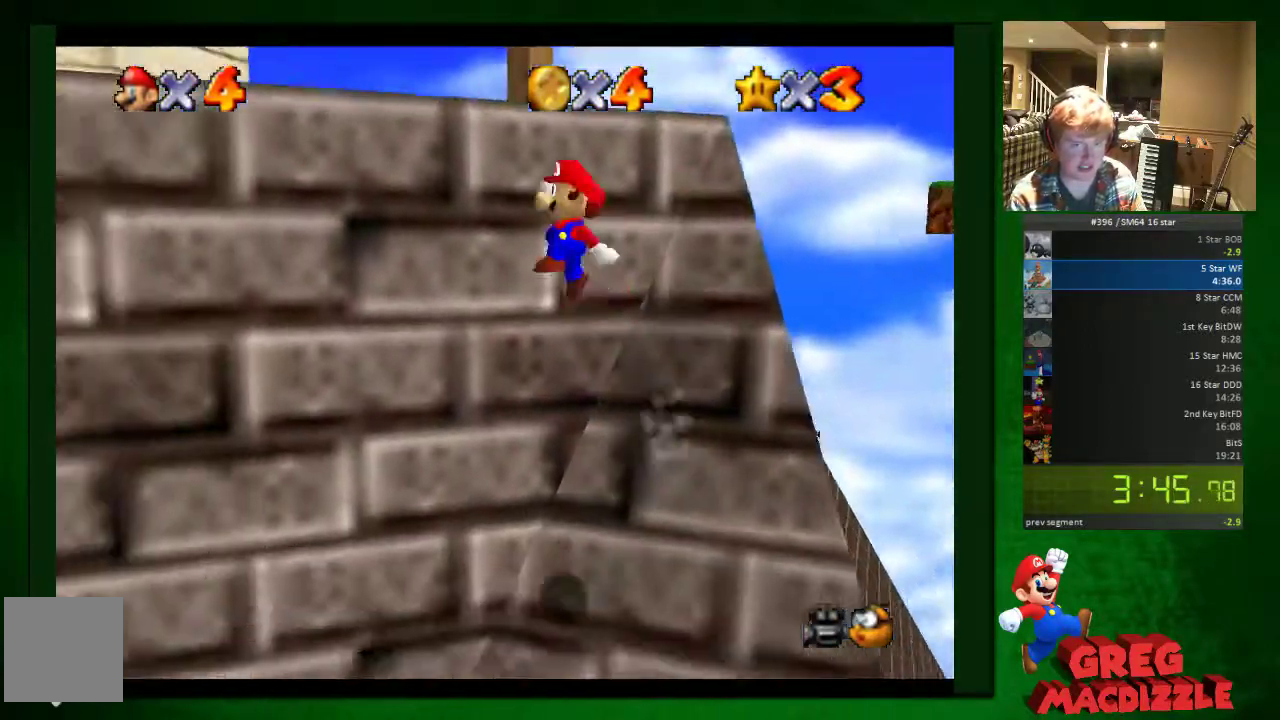
{"buttons": ["A"], "events": [[327, "A", "up"], [490, "A", "down"]]}
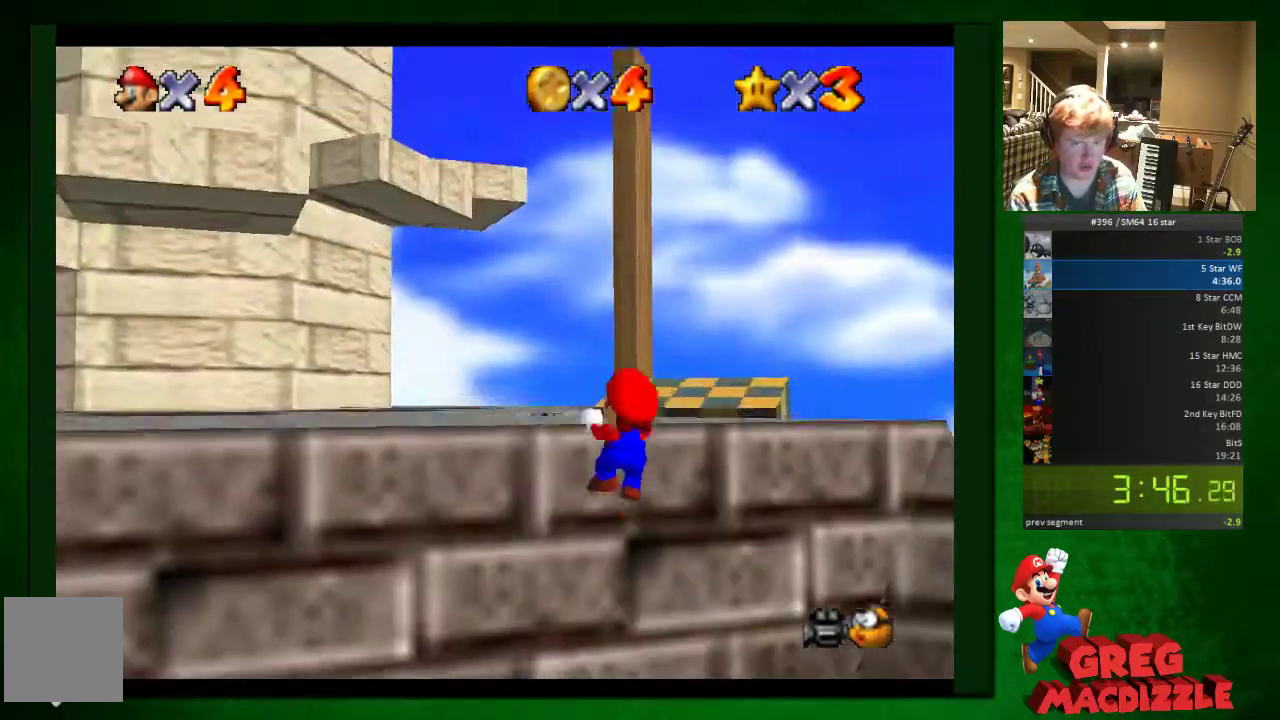
{"buttons": [], "events": [[41, "A", "up"]]}
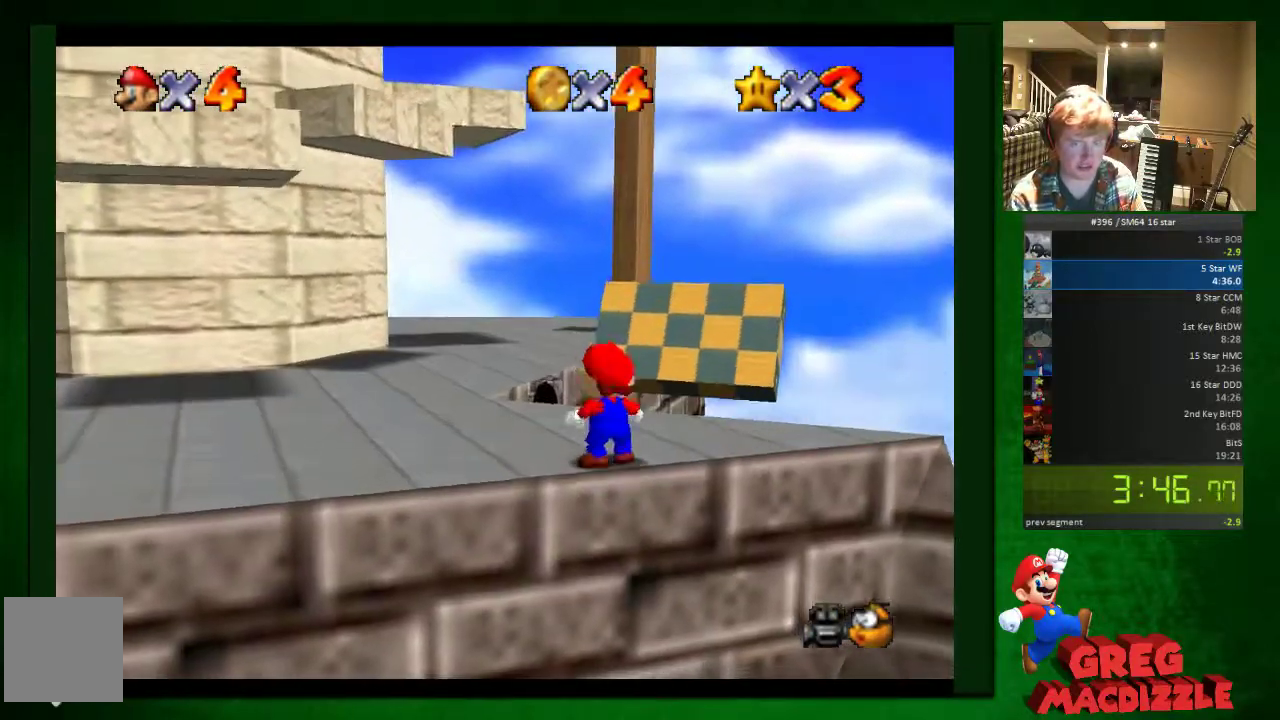
{"buttons": [], "events": [[327, "A", "down"], [490, "A", "up"]]}
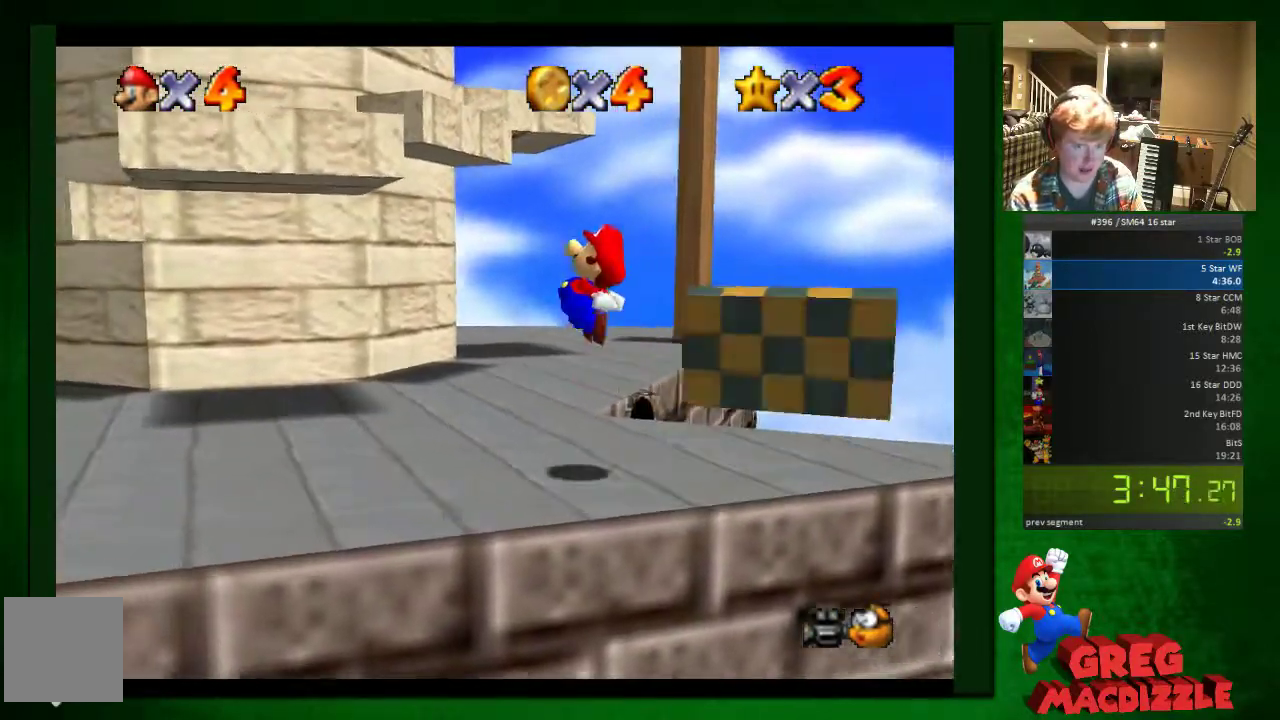
{"buttons": [], "events": []}
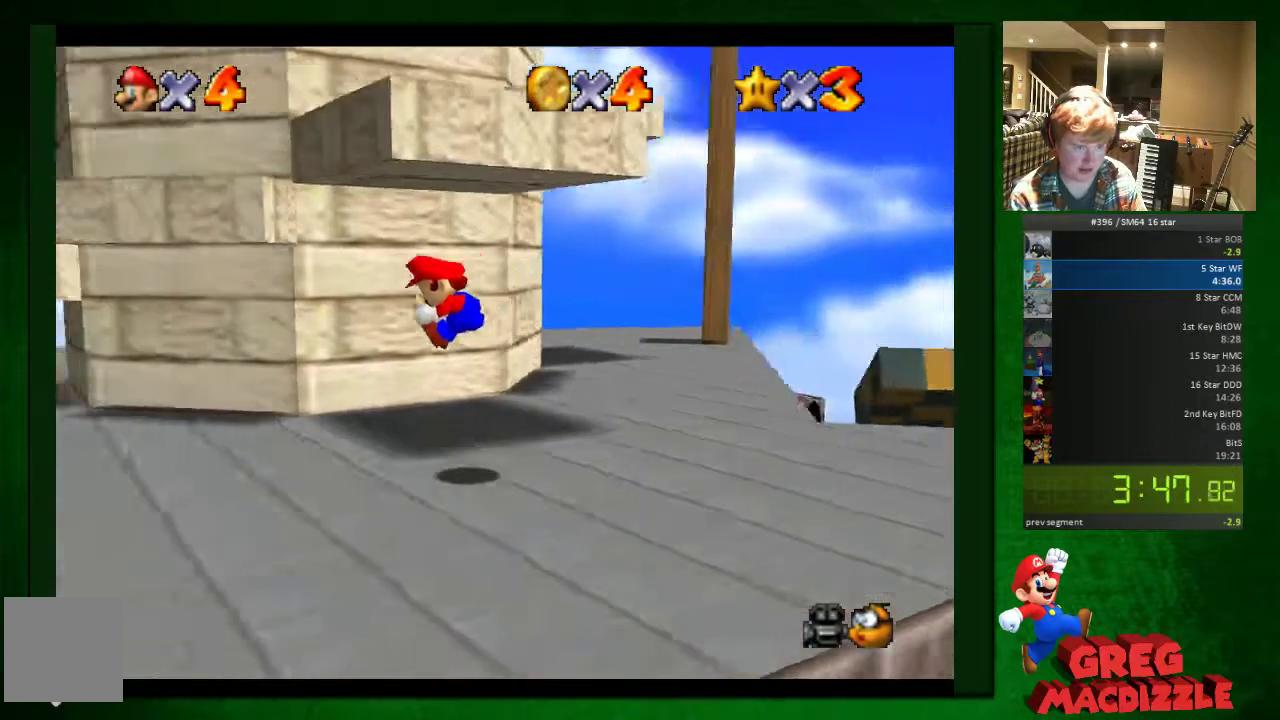
{"buttons": [], "events": []}
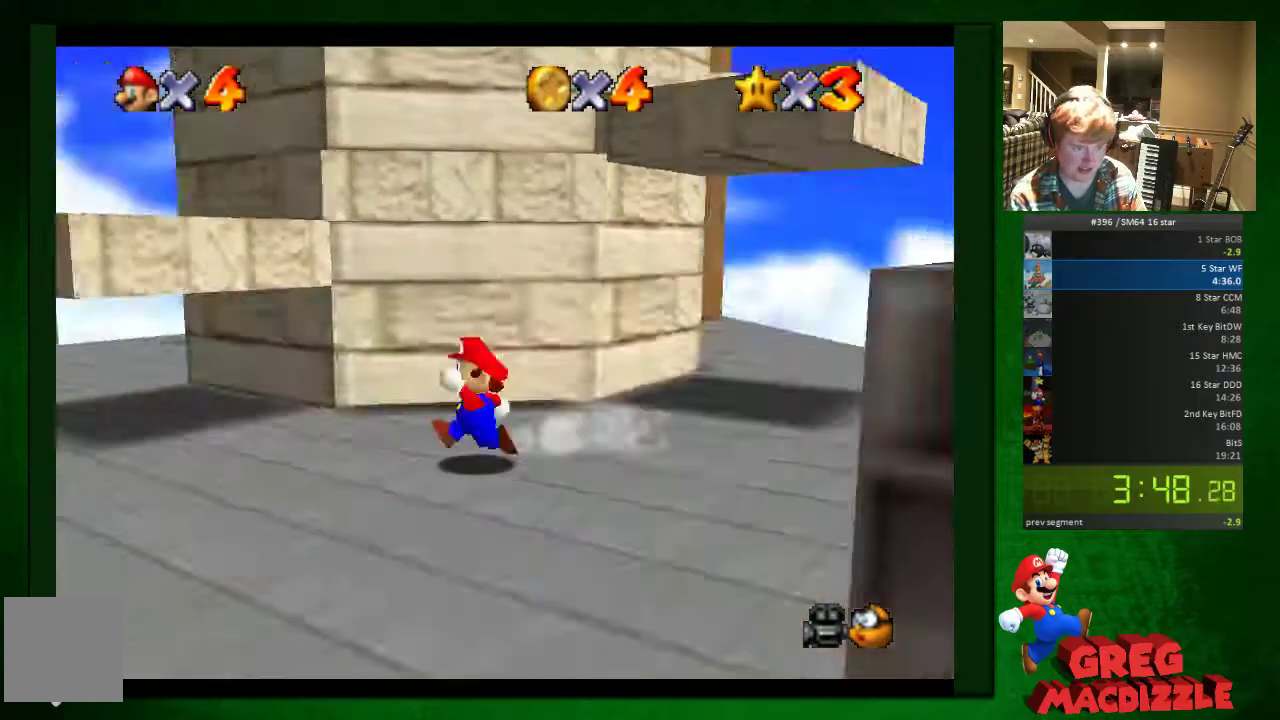
{"buttons": [], "events": []}
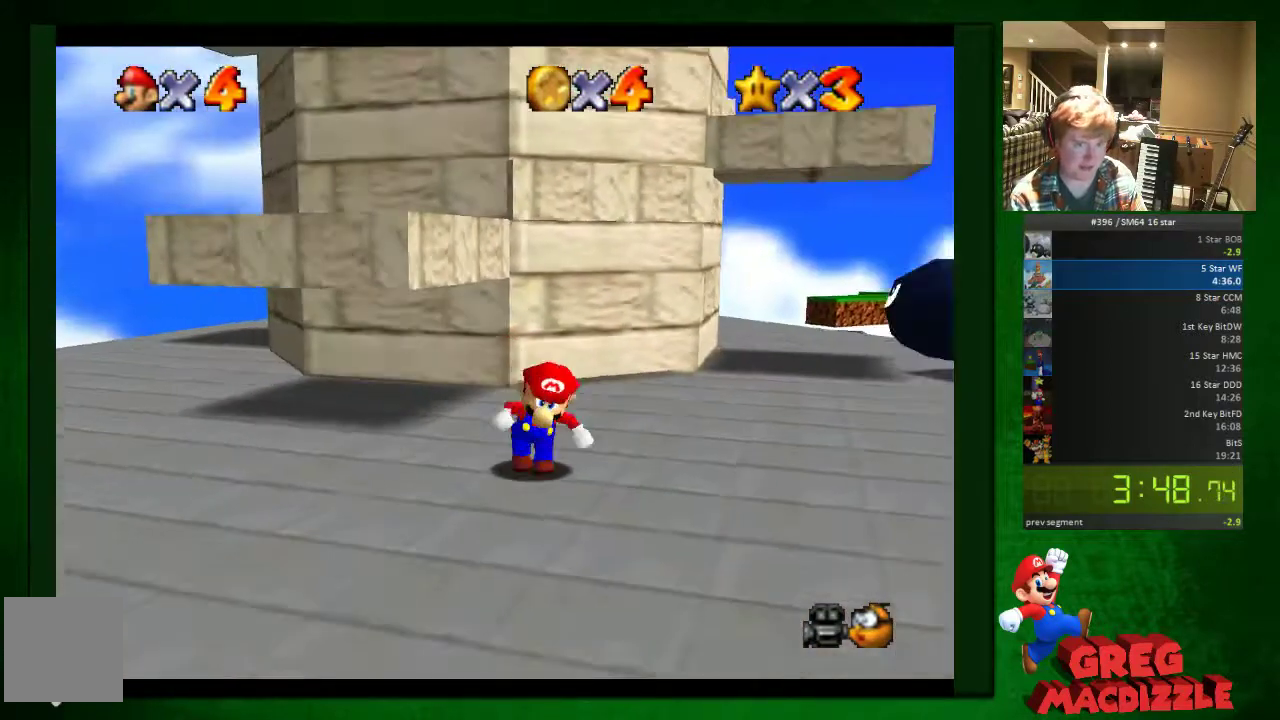
{"buttons": ["A"], "events": [[122, "A", "down"]]}
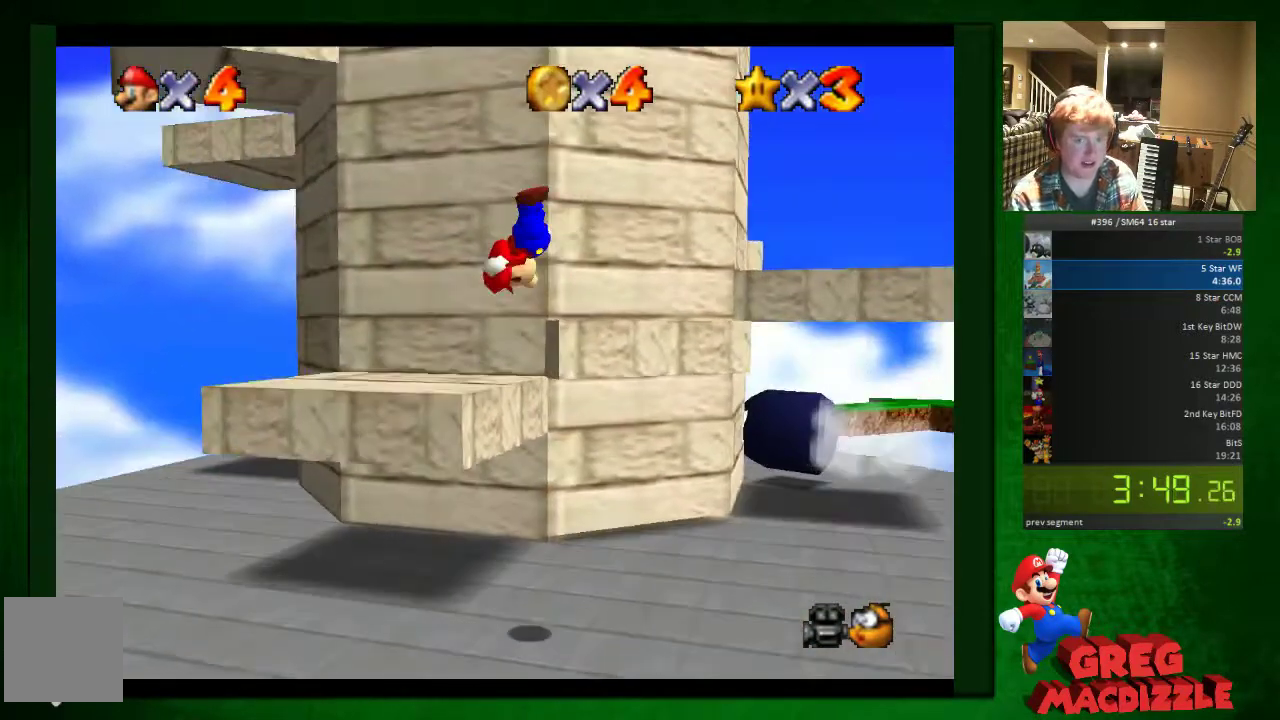
{"buttons": ["C_RIGHT"], "events": [[204, "A", "up"], [367, "C_RIGHT", "down"]]}
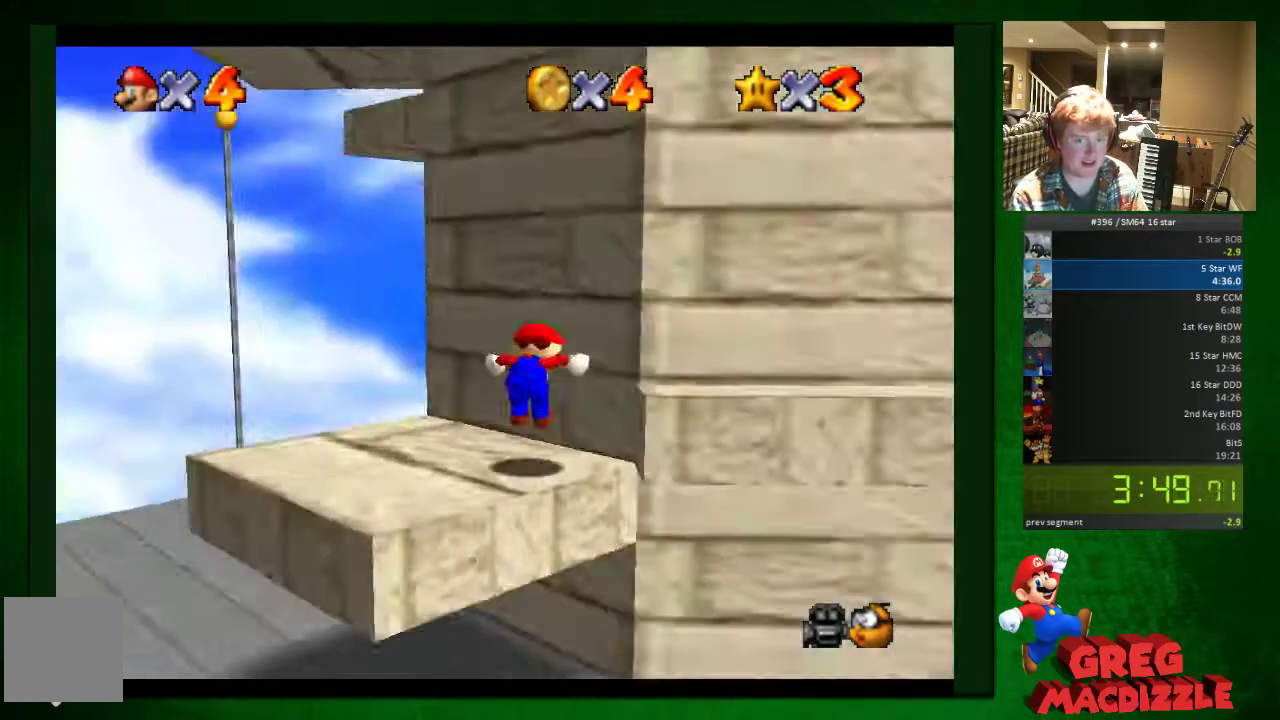
{"buttons": [], "events": [[41, "C_RIGHT", "up"]]}
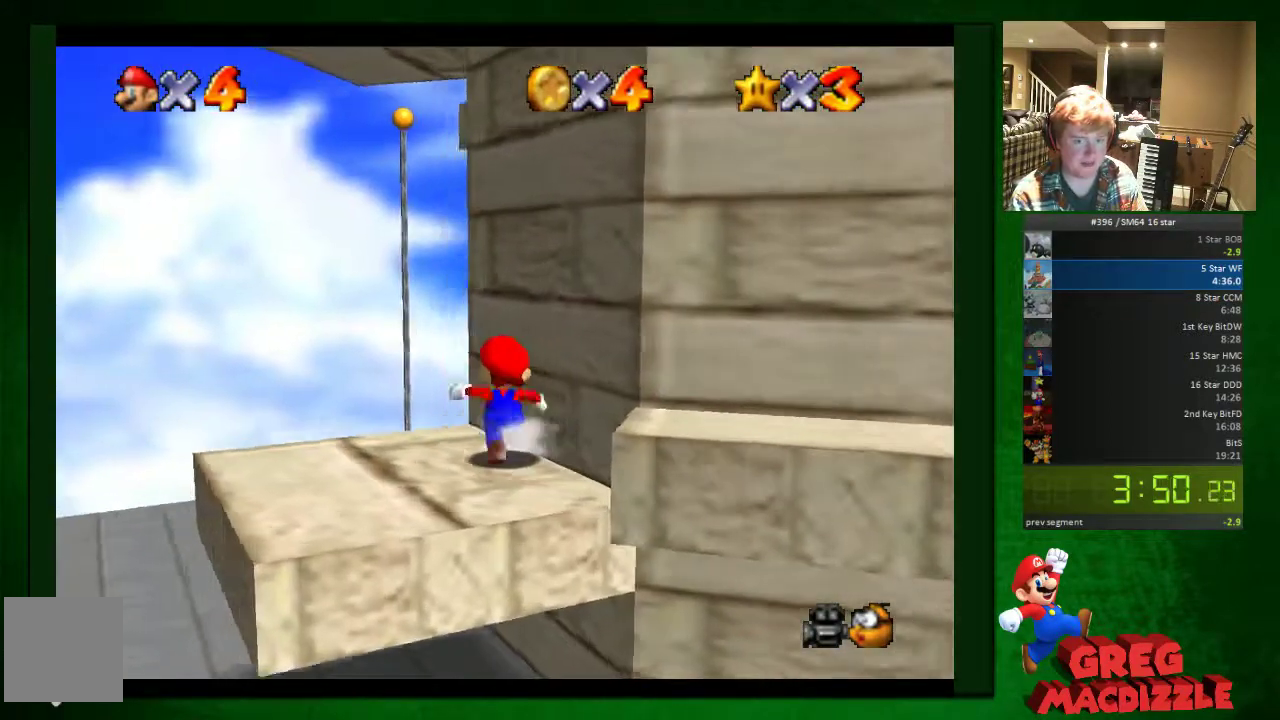
{"buttons": [], "events": []}
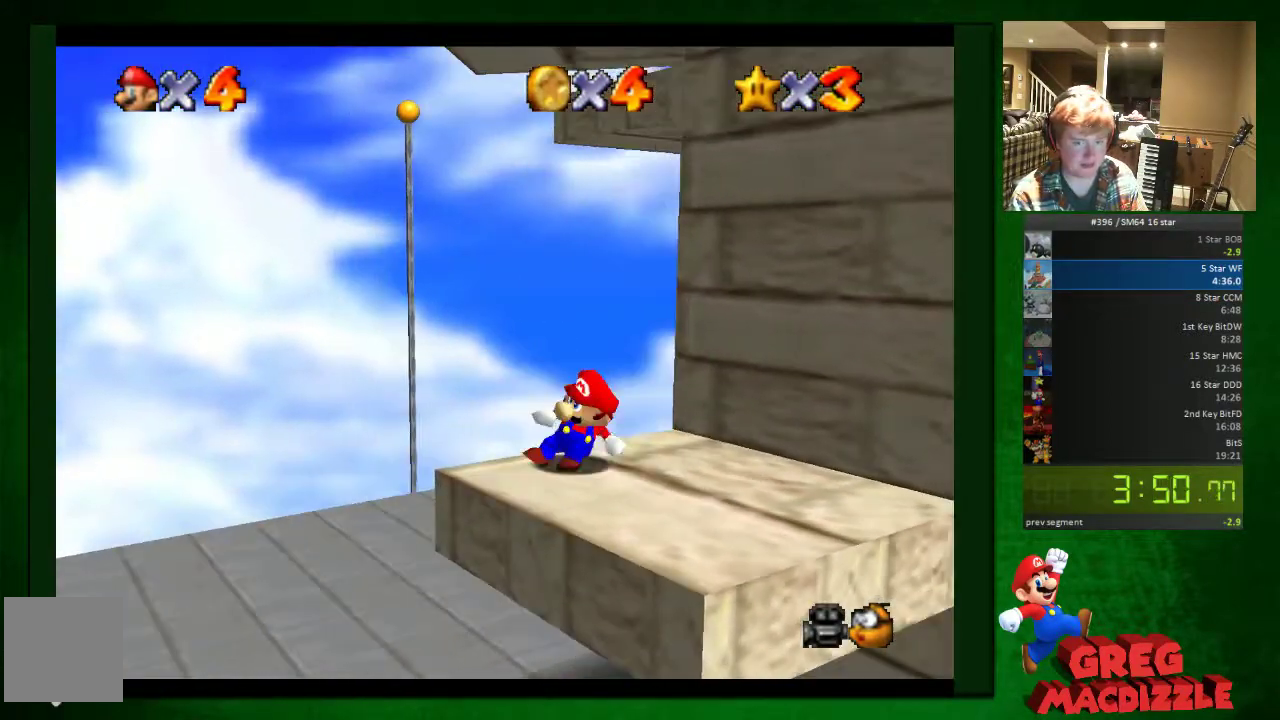
{"buttons": [], "events": [[204, "A", "down"], [490, "A", "up"]]}
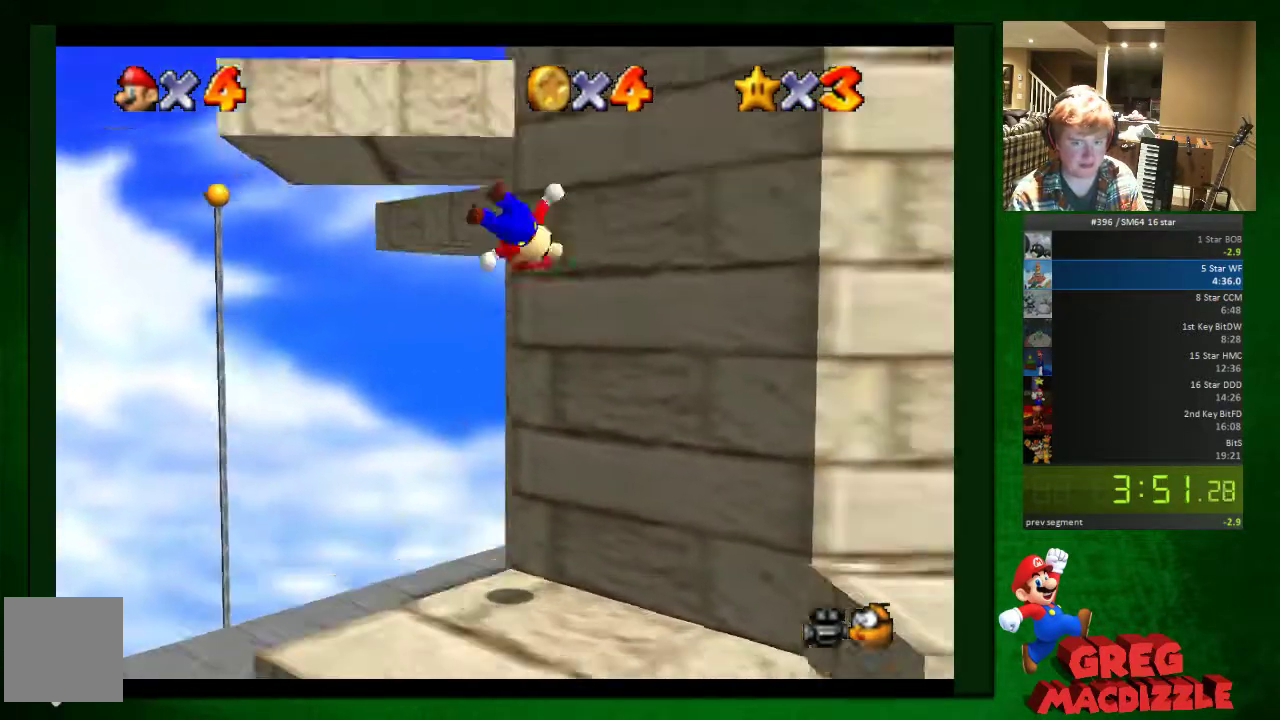
{"buttons": ["A"], "events": [[163, "A", "down"]]}
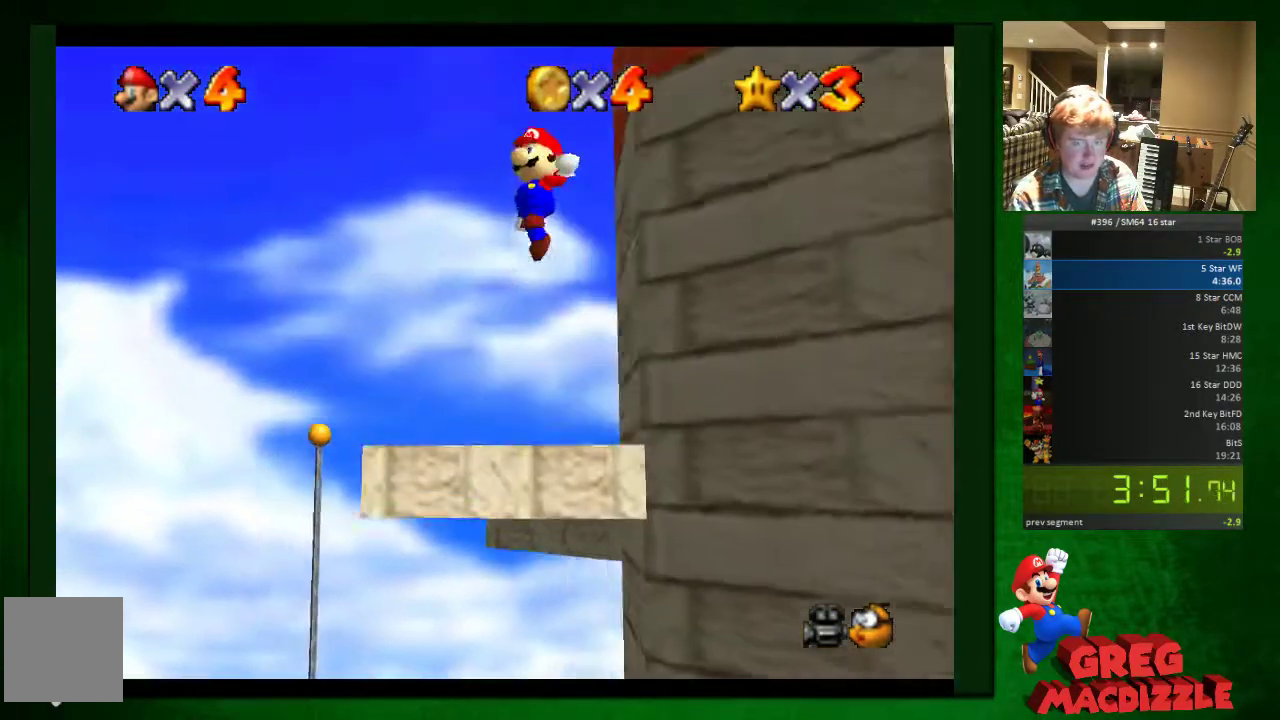
{"buttons": ["A"], "events": []}
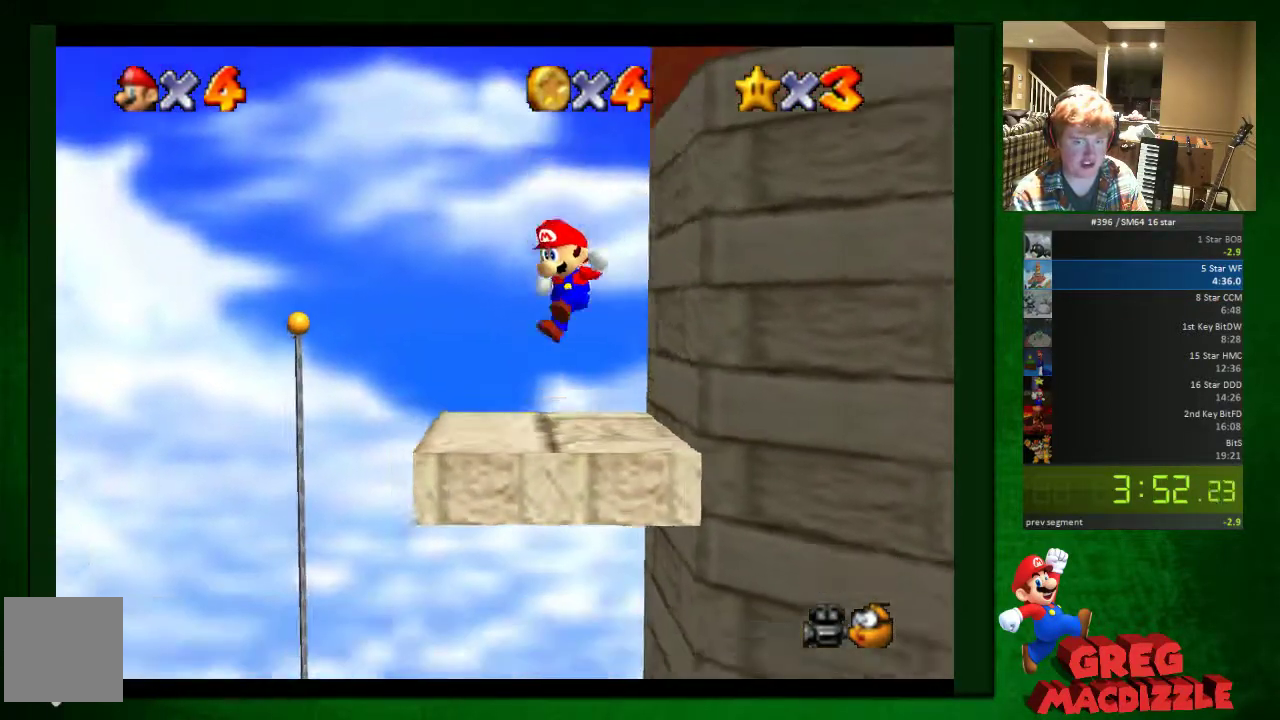
{"buttons": [], "events": [[123, "A", "up"], [286, "A", "down"], [408, "A", "up"]]}
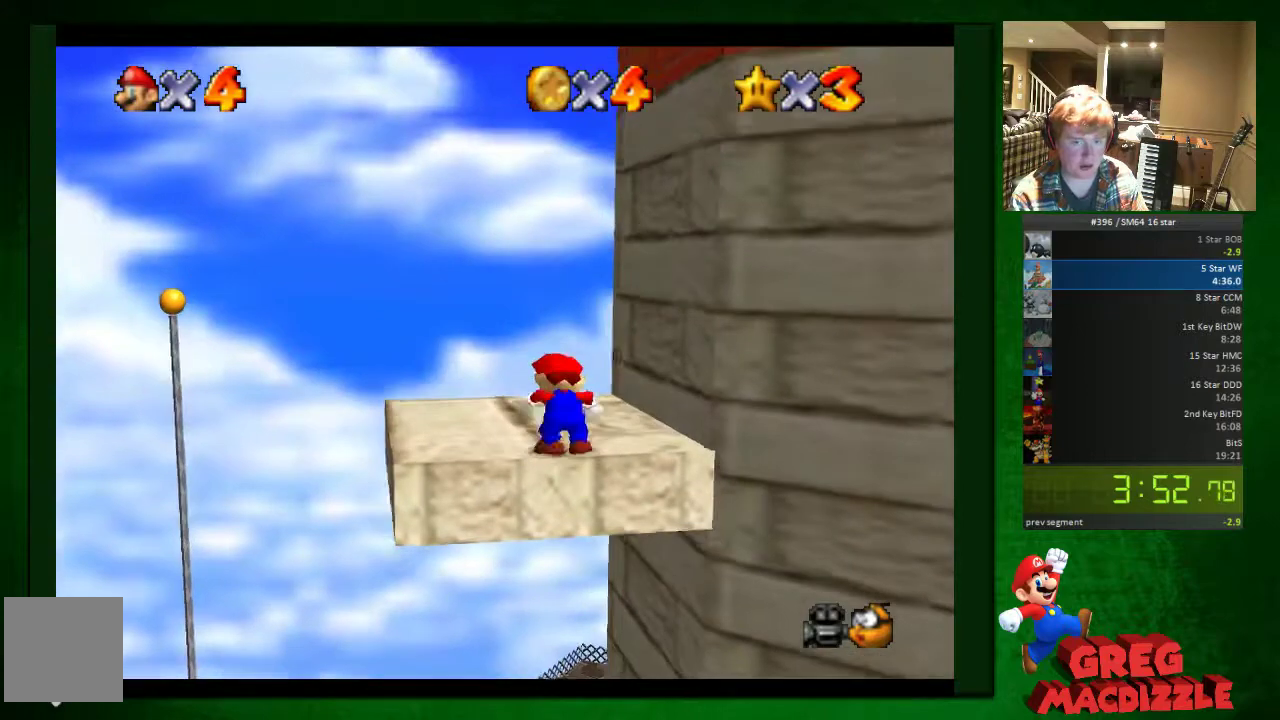
{"buttons": [], "events": []}
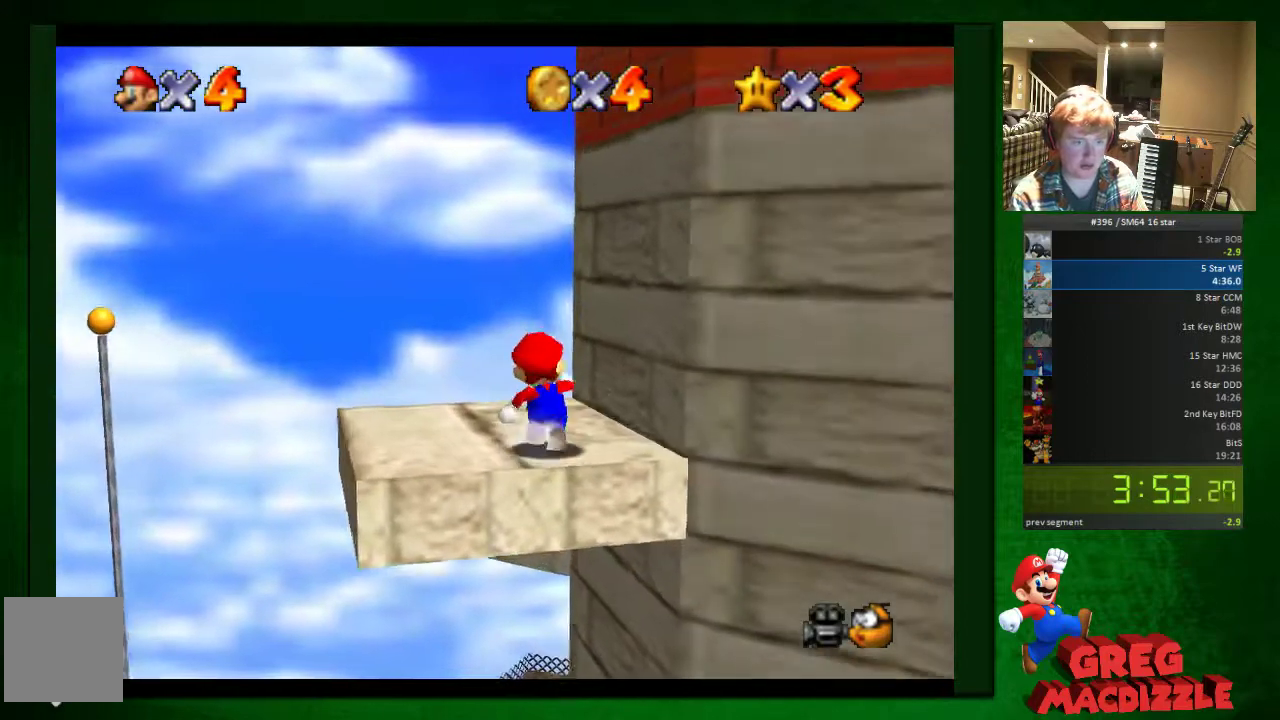
{"buttons": [], "events": []}
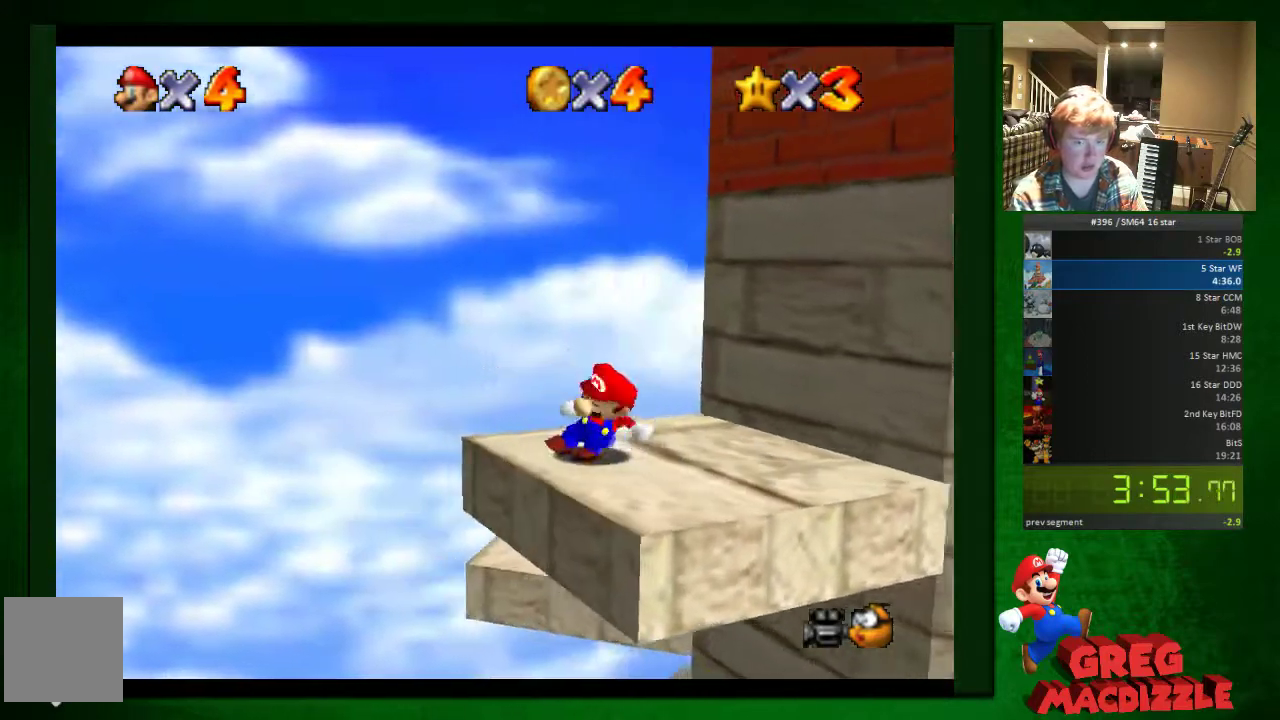
{"buttons": [], "events": [[82, "A", "down"], [490, "A", "up"]]}
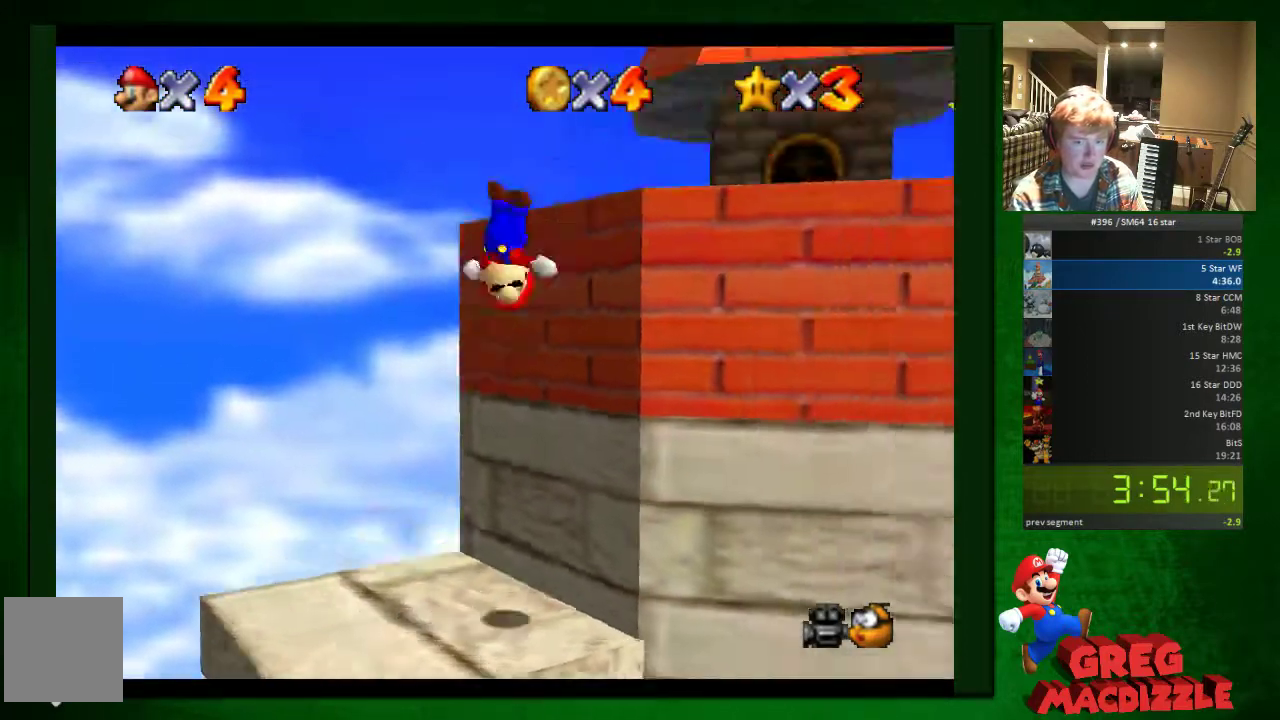
{"buttons": [], "events": [[245, "A", "down"], [327, "A", "up"]]}
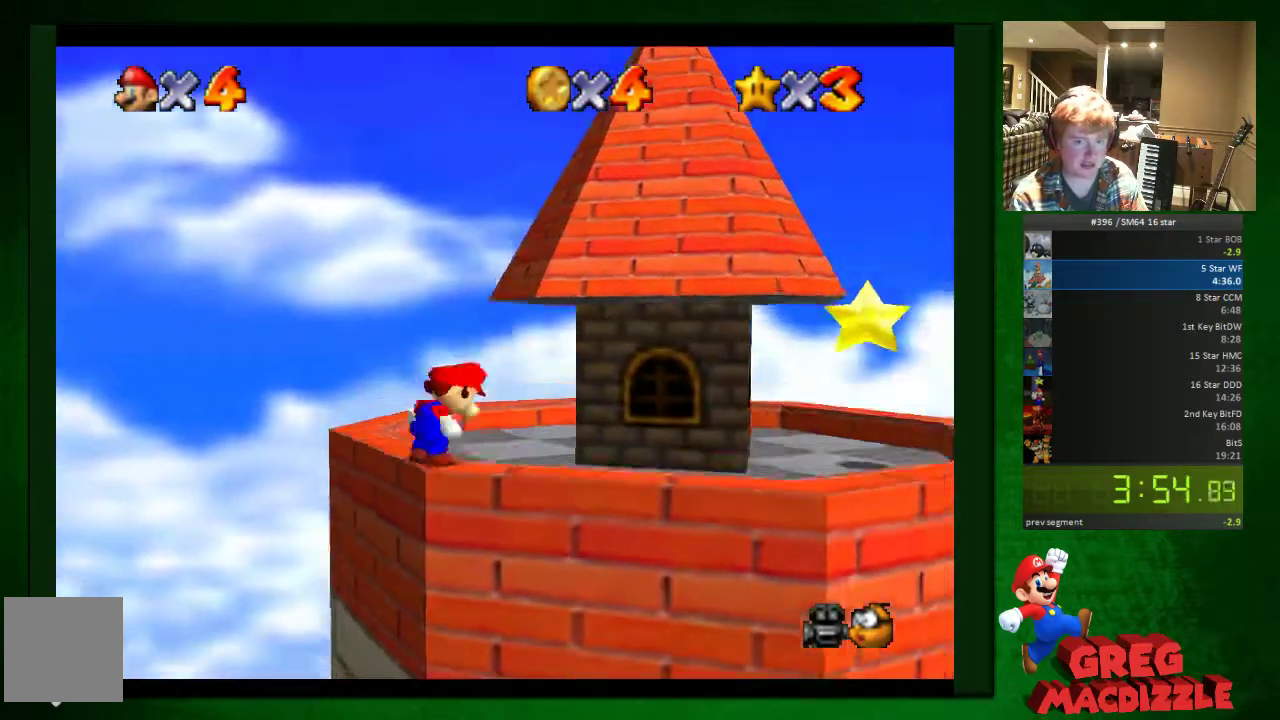
{"buttons": ["A"], "events": [[450, "A", "down"]]}
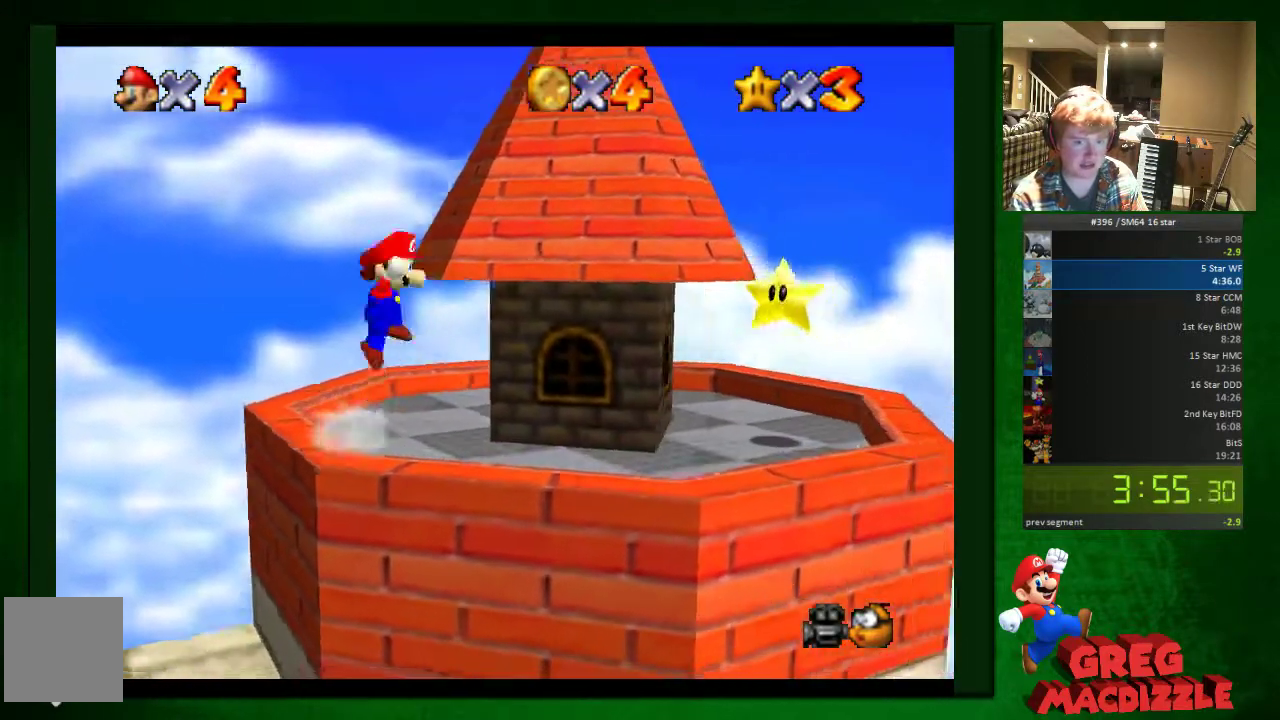
{"buttons": [], "events": [[40, "A", "up"]]}